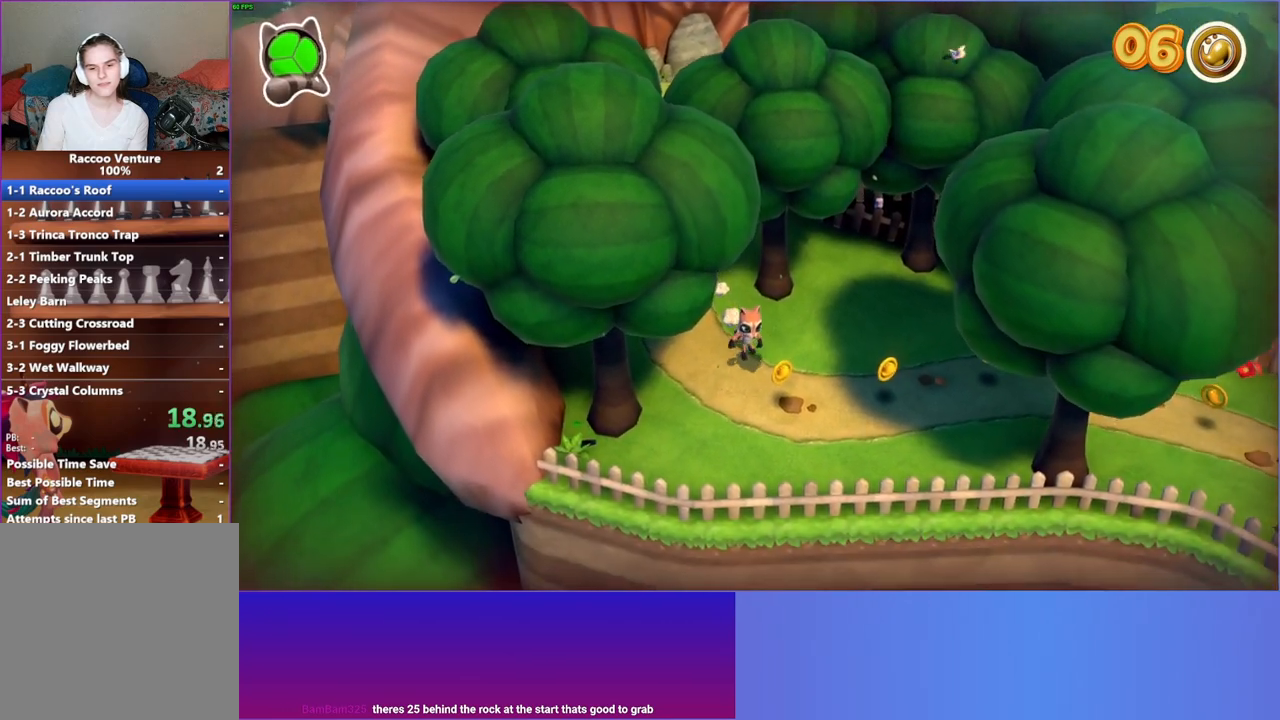
Gameplay with a controller (Xbox layout); each line is a JSON object with the inputs held at the frame after it. "events" lists button and stick changes between this image and that frame as [ms after this image, input, new state], when the widget could be followed in between. Not read: L3 R3.
{"buttons": [], "left_stick": "right", "right_stick": "center", "events": [[83, "left_stick", "right"]]}
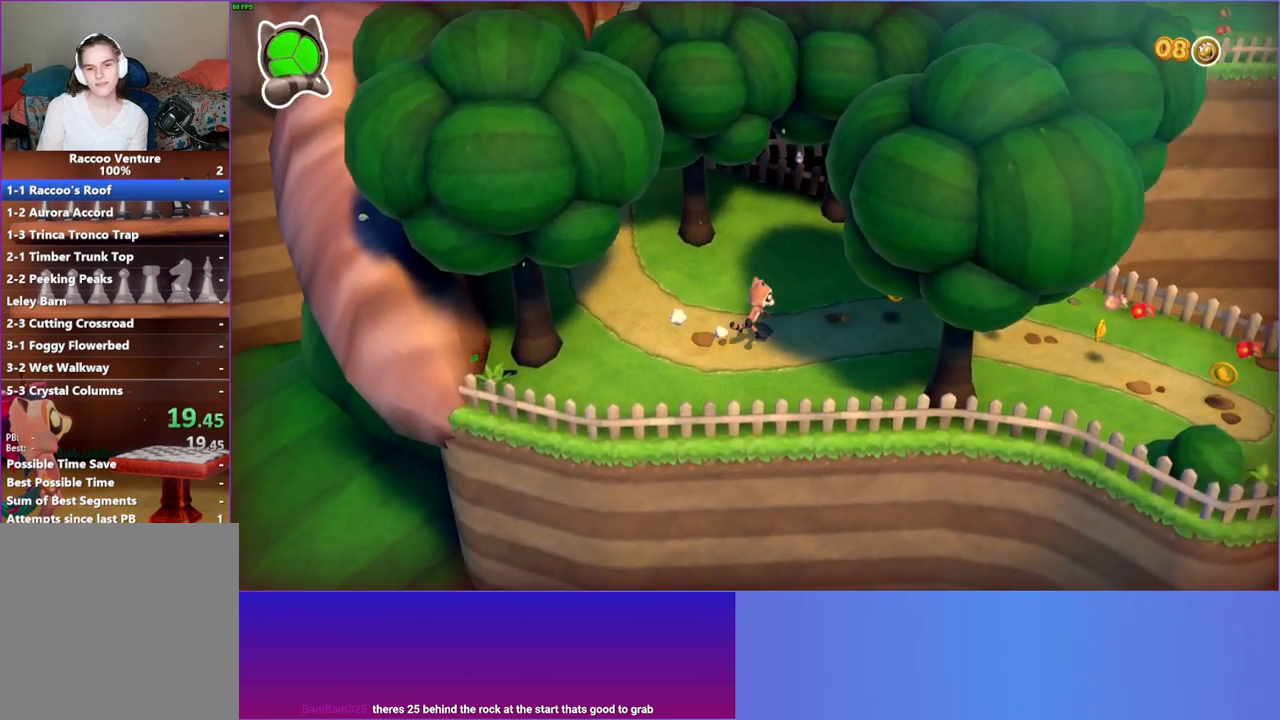
{"buttons": [], "left_stick": "right", "right_stick": "center", "events": [[117, "Y", "down"], [183, "Y", "up"]]}
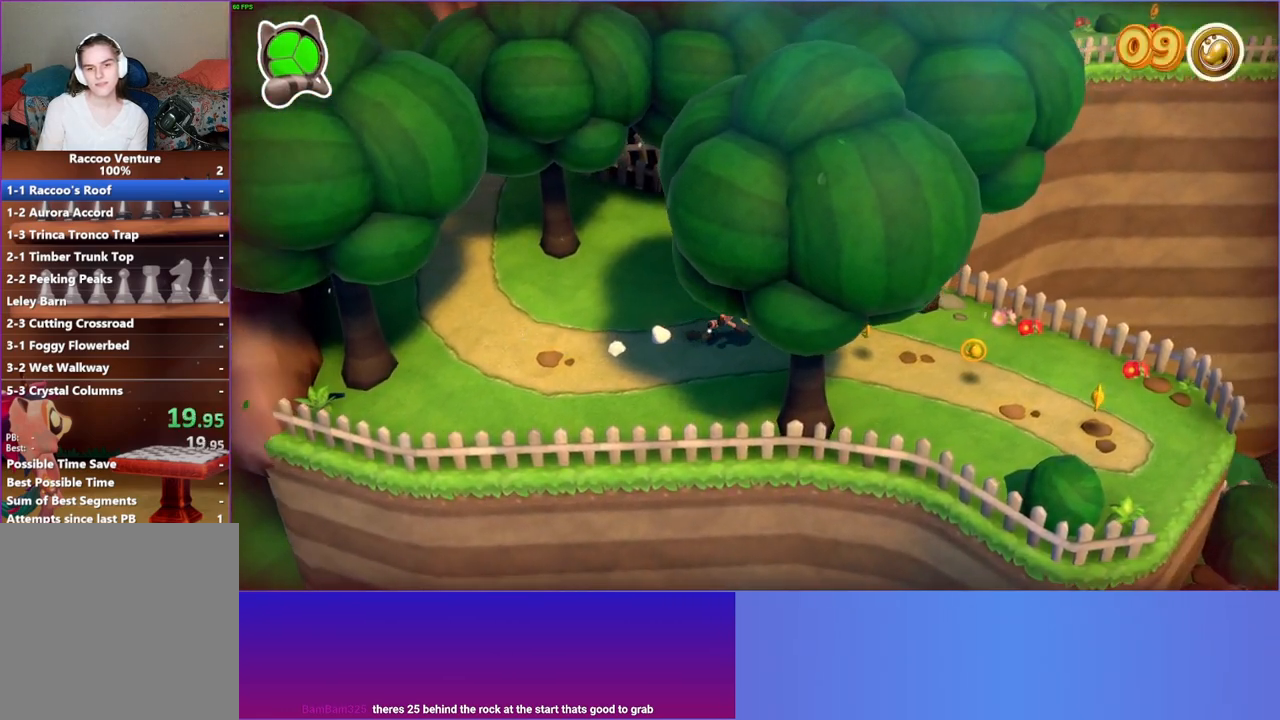
{"buttons": [], "left_stick": "down-right", "right_stick": "center", "events": [[350, "left_stick", "down-right"]]}
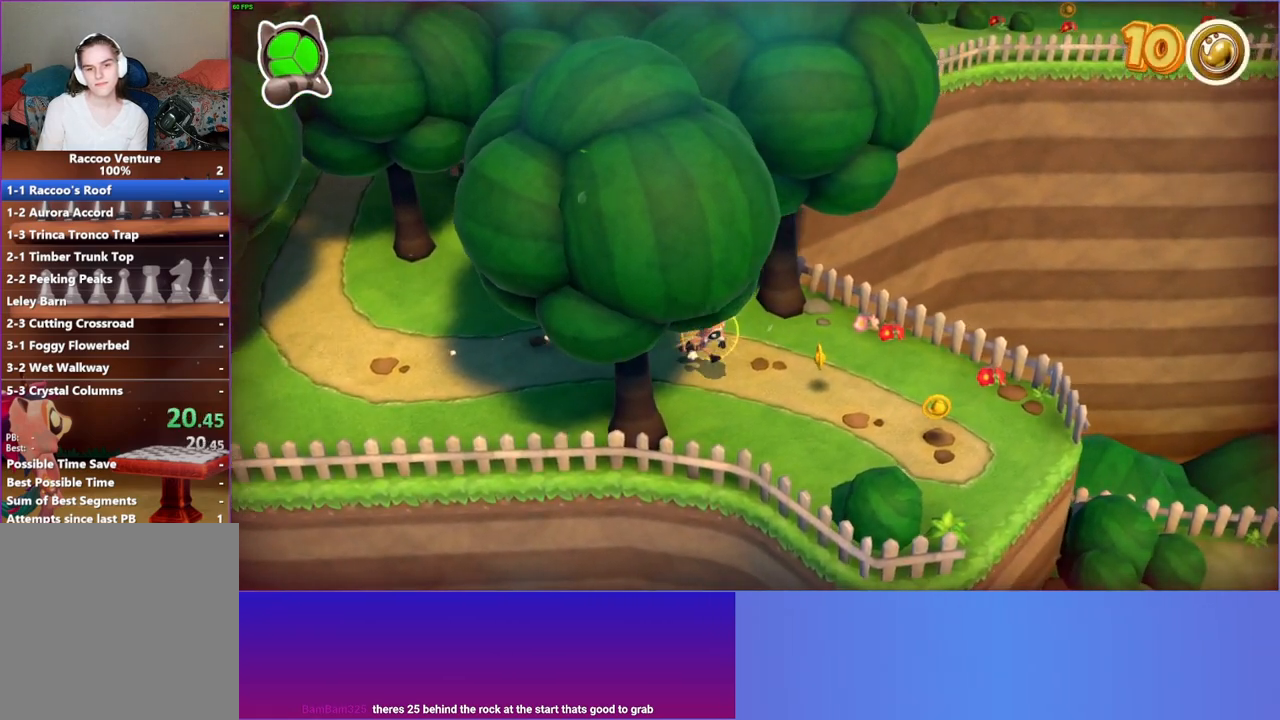
{"buttons": [], "left_stick": "right", "right_stick": "center", "events": [[233, "left_stick", "right"]]}
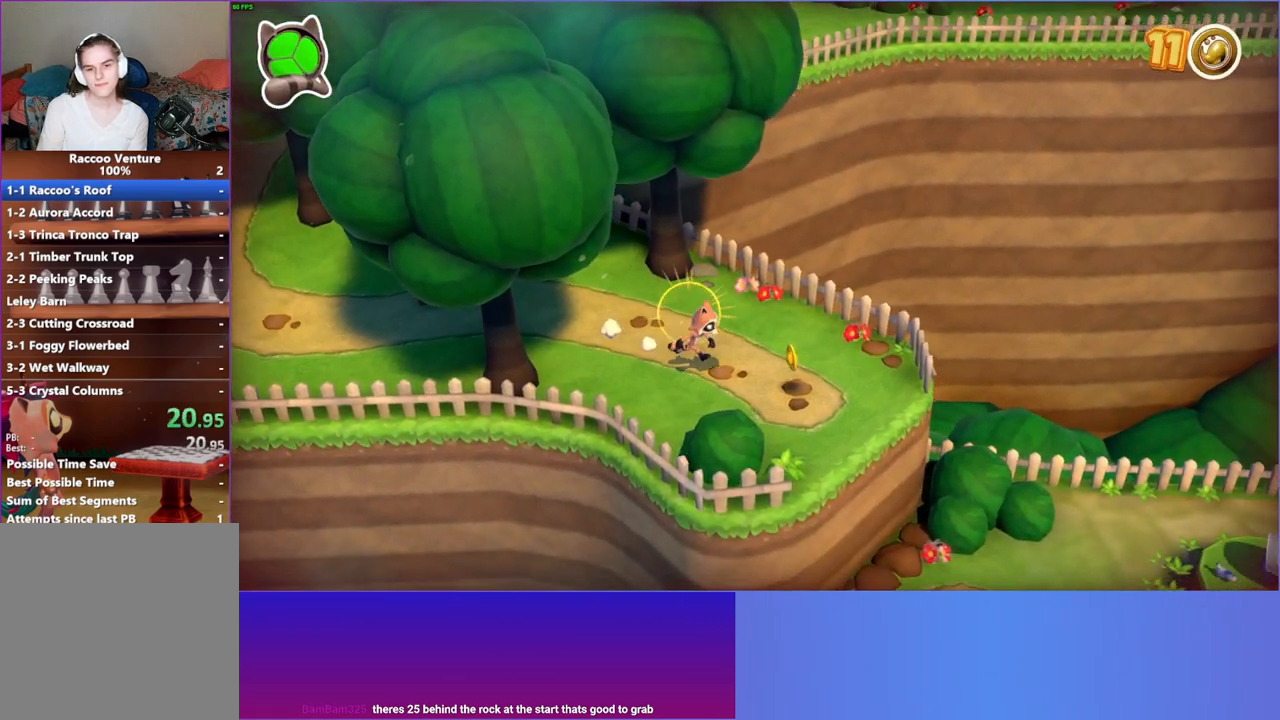
{"buttons": [], "left_stick": "down-right", "right_stick": "center", "events": [[17, "left_stick", "down-right"]]}
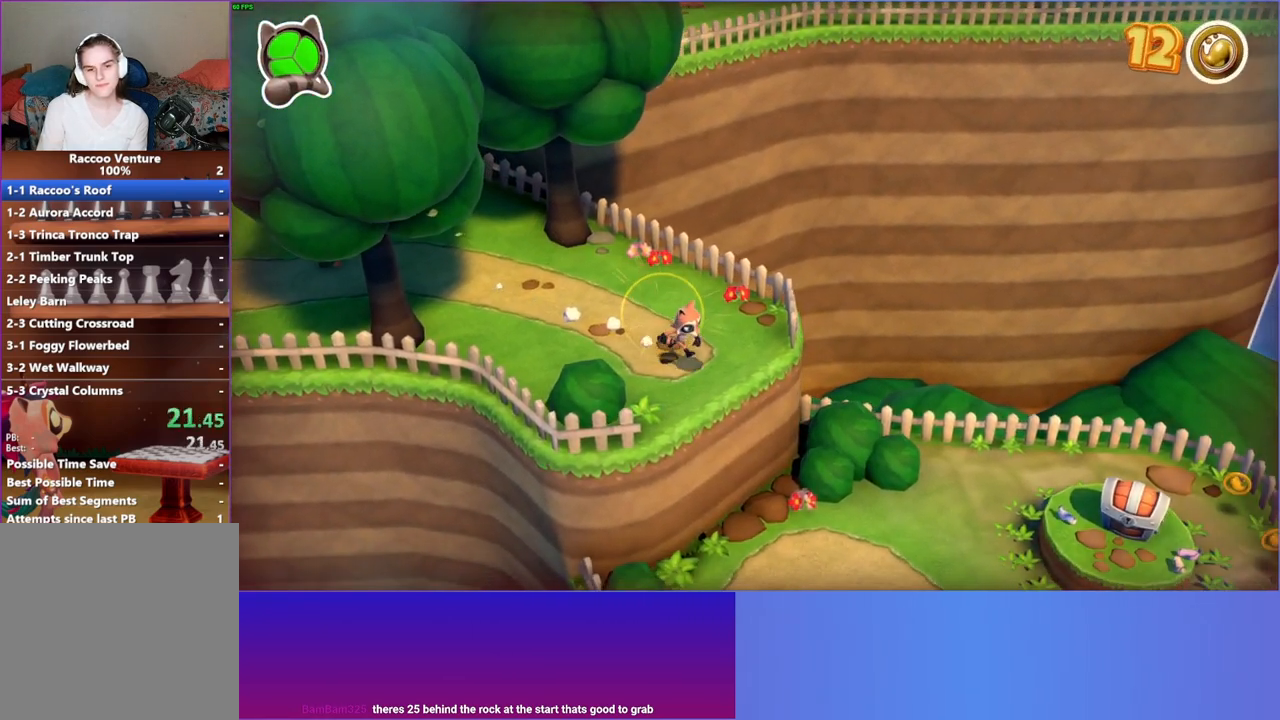
{"buttons": [], "left_stick": "right", "right_stick": "center", "events": [[33, "left_stick", "right"]]}
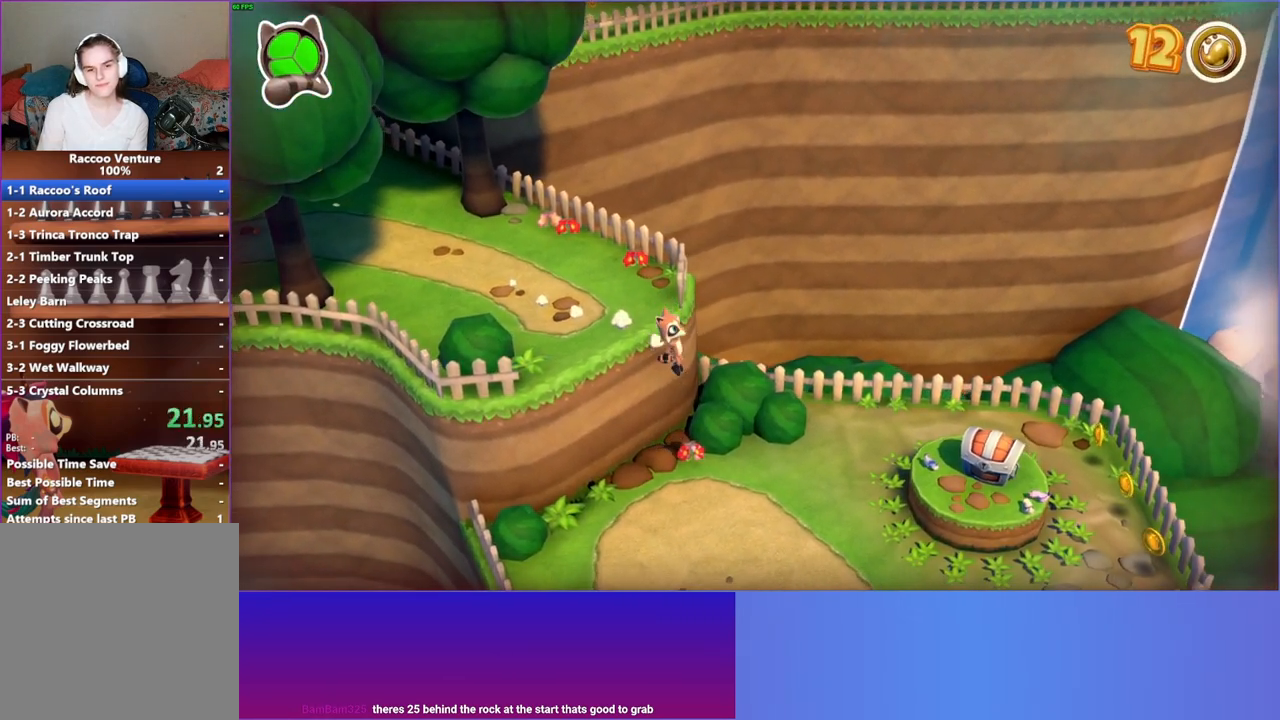
{"buttons": [], "left_stick": "down-right", "right_stick": "center", "events": [[383, "left_stick", "down-right"]]}
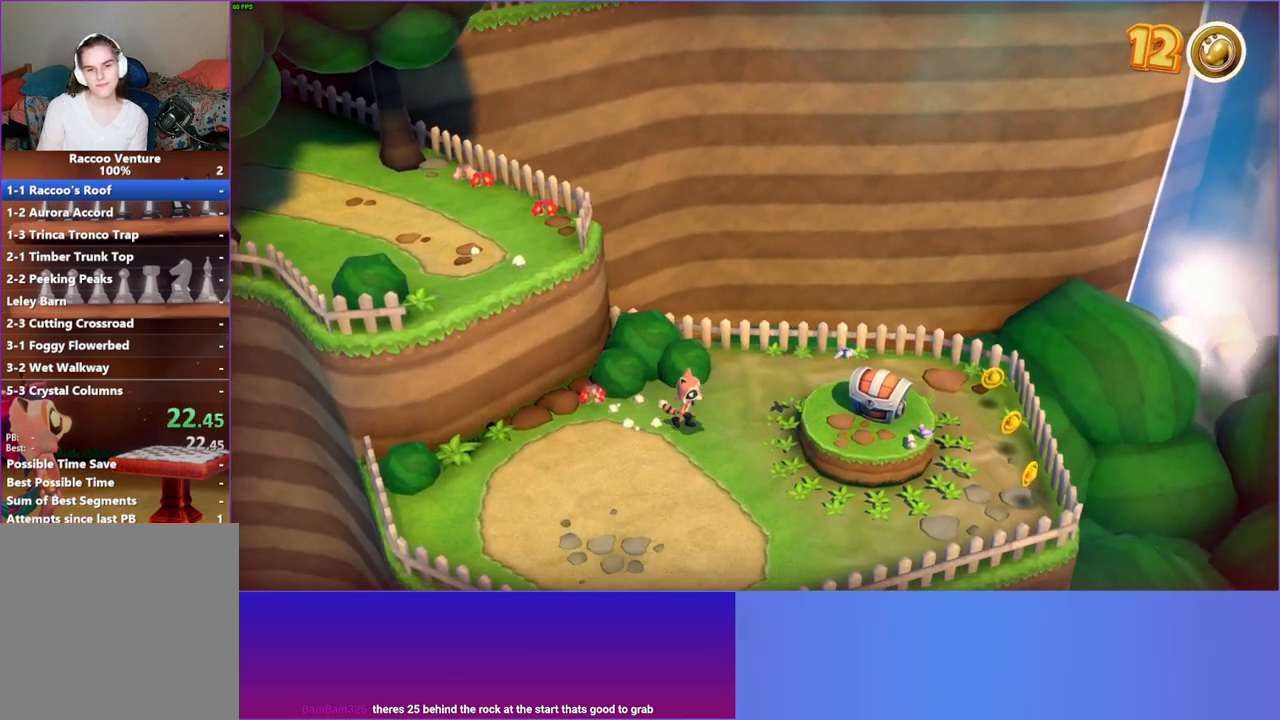
{"buttons": [], "left_stick": "up-right", "right_stick": "center", "events": [[33, "A", "down"], [183, "A", "up"], [500, "left_stick", "up-right"]]}
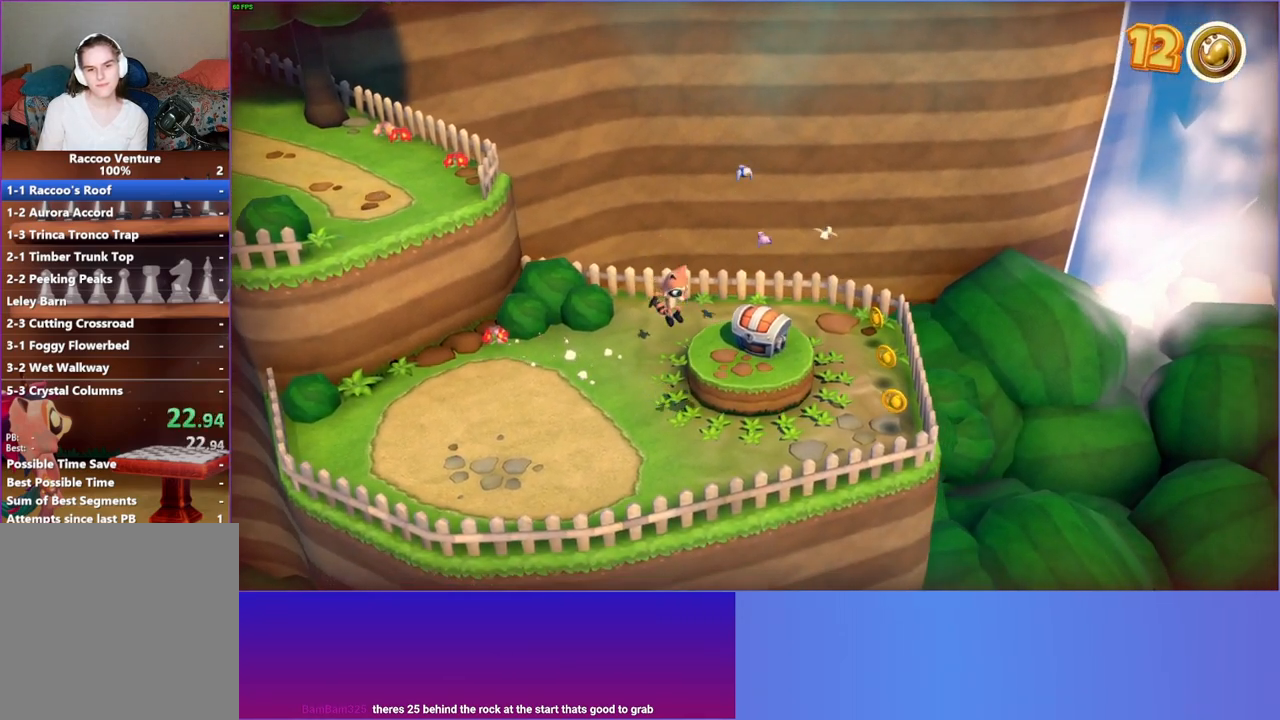
{"buttons": ["A"], "left_stick": "center", "right_stick": "center", "events": [[317, "left_stick", "up"], [450, "left_stick", "center"], [467, "A", "down"]]}
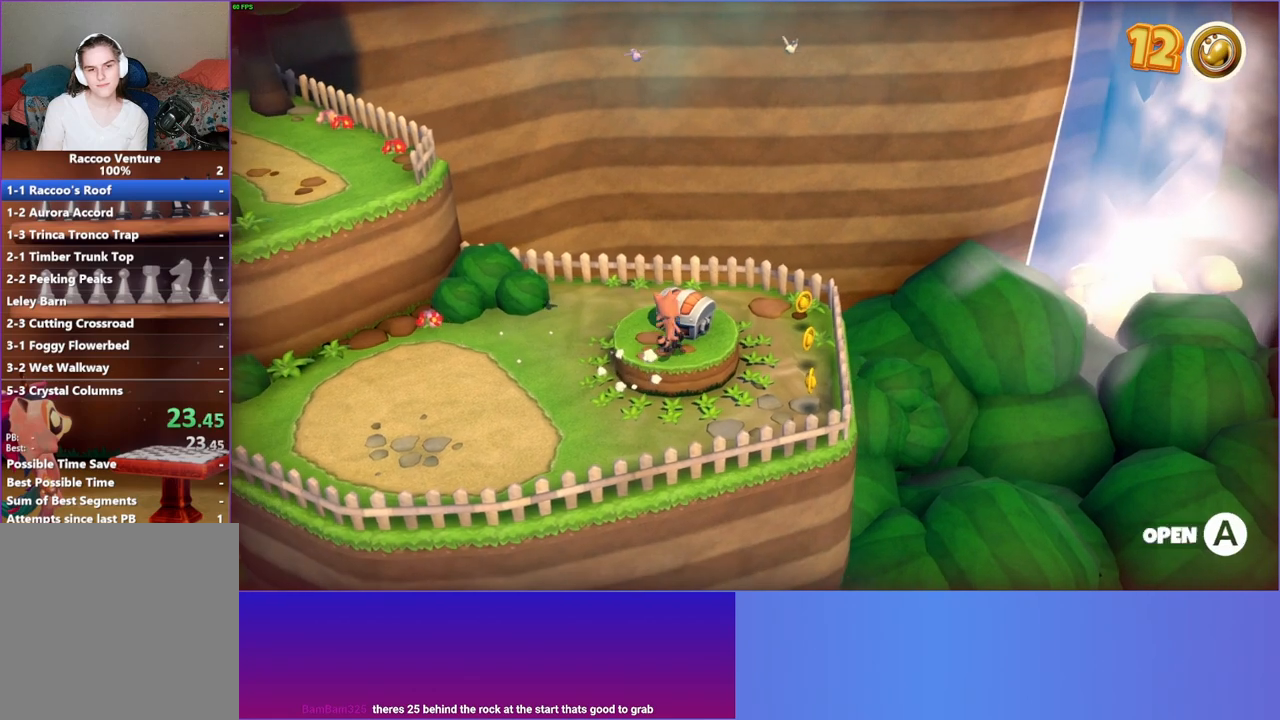
{"buttons": [], "left_stick": "center", "right_stick": "center", "events": [[50, "A", "up"], [167, "A", "down"], [250, "A", "up"], [350, "A", "down"], [433, "A", "up"]]}
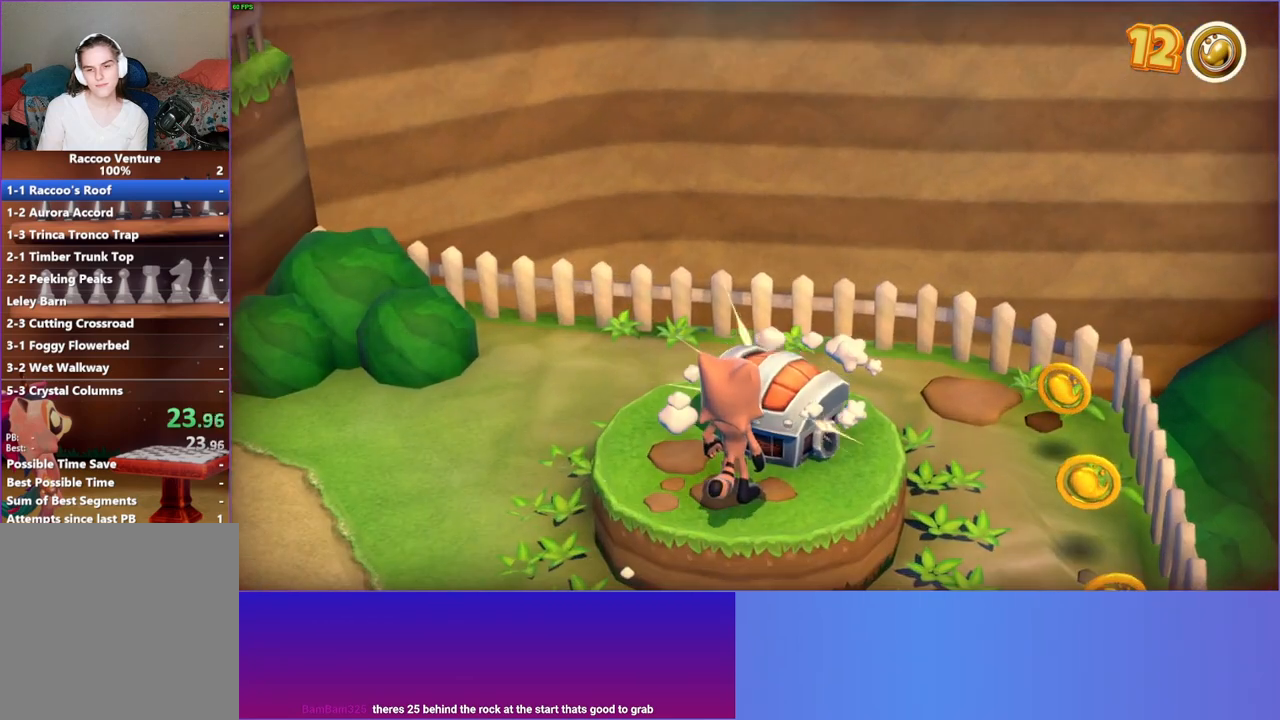
{"buttons": [], "left_stick": "up-right", "right_stick": "center", "events": [[33, "A", "down"], [100, "A", "up"], [200, "A", "down"], [283, "A", "up"], [367, "A", "down"], [450, "A", "up"], [467, "left_stick", "up-right"]]}
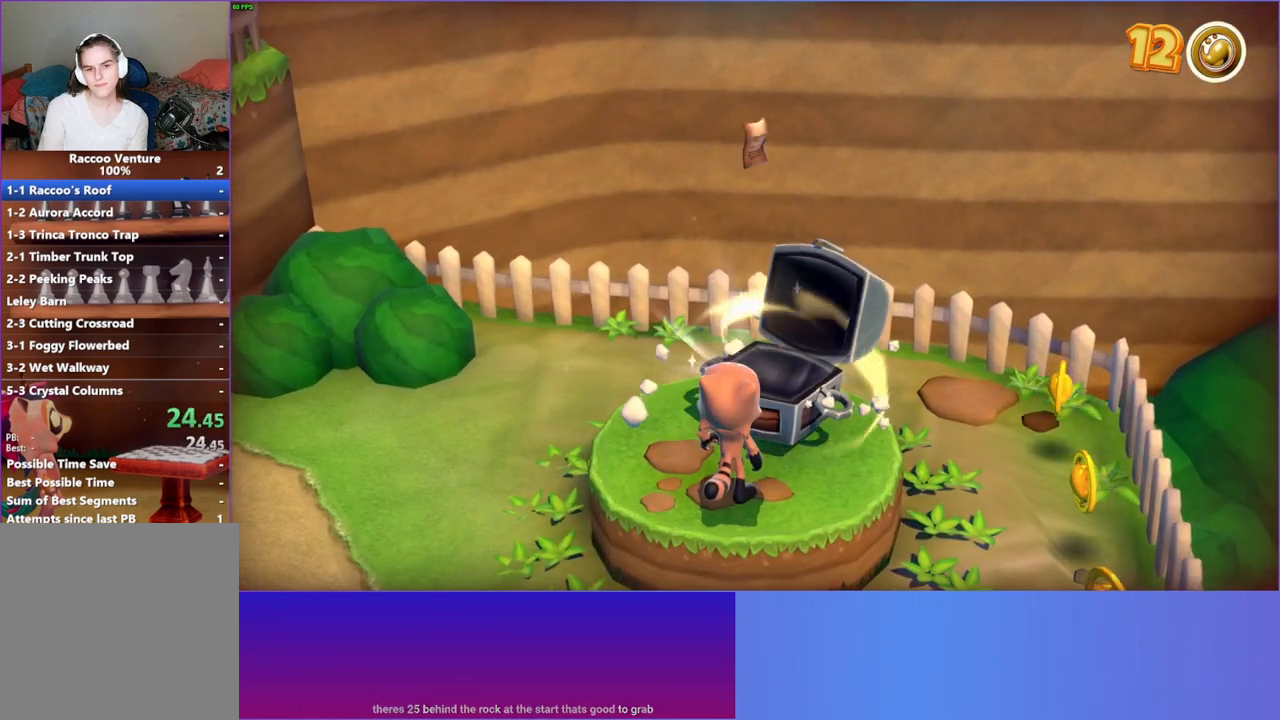
{"buttons": [], "left_stick": "up-right", "right_stick": "center", "events": [[33, "A", "down"], [117, "A", "up"], [217, "A", "down"], [300, "A", "up"], [400, "A", "down"], [467, "A", "up"]]}
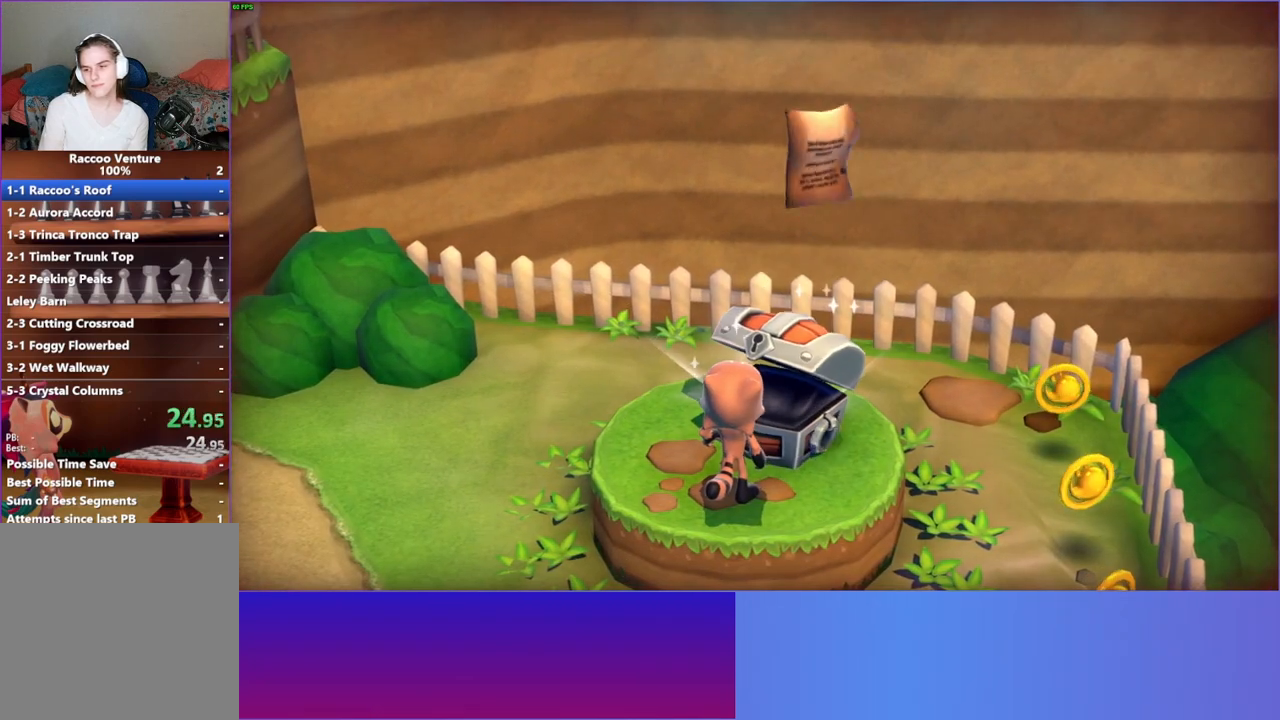
{"buttons": ["A"], "left_stick": "up-right", "right_stick": "center", "events": [[83, "A", "down"], [167, "A", "up"], [250, "A", "down"], [333, "A", "up"], [433, "A", "down"]]}
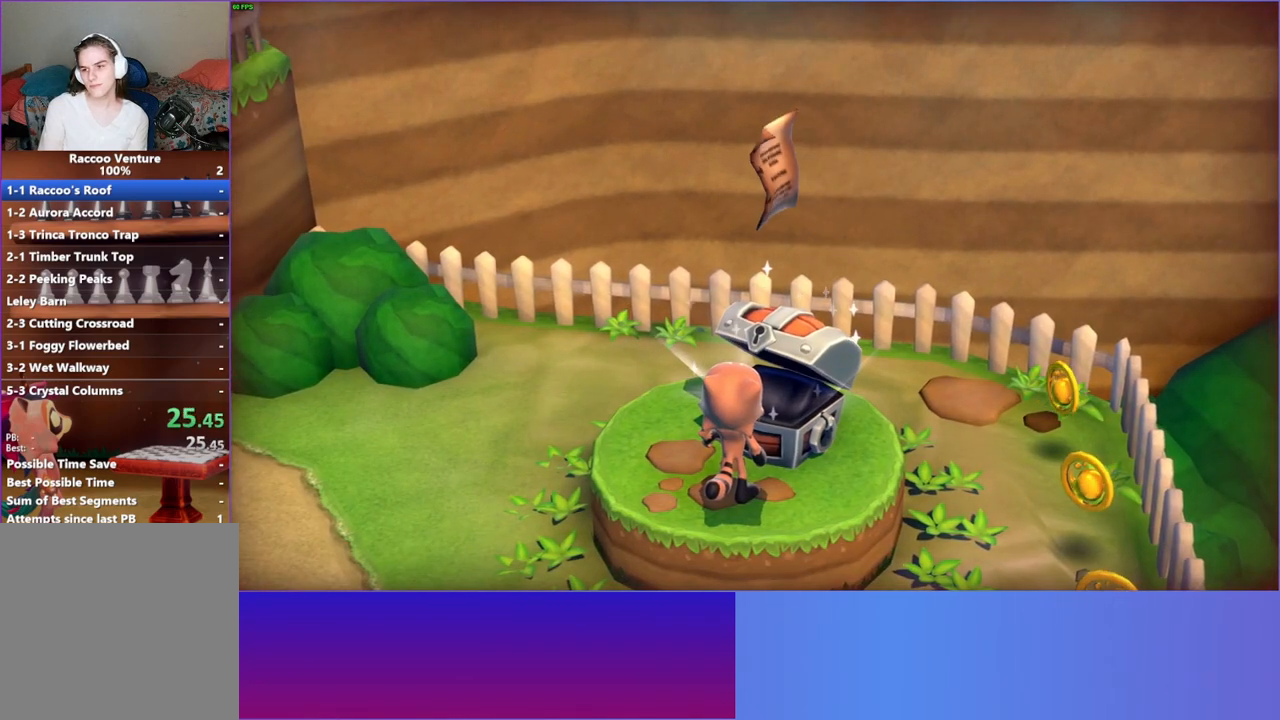
{"buttons": [], "left_stick": "center", "right_stick": "center", "events": [[33, "A", "up"], [117, "A", "down"], [217, "A", "up"], [300, "A", "down"], [417, "A", "up"], [450, "left_stick", "center"]]}
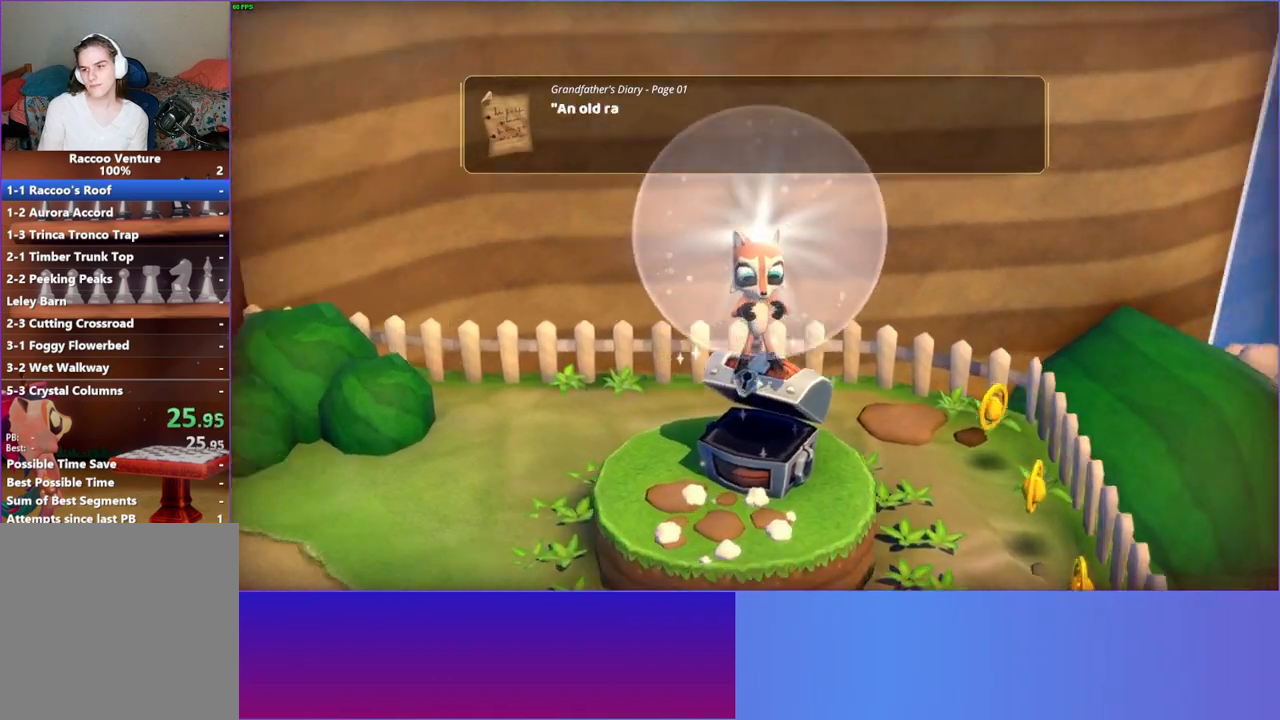
{"buttons": ["A"], "left_stick": "down-left", "right_stick": "center", "events": [[250, "A", "down"], [350, "A", "up"], [367, "left_stick", "down-left"], [467, "A", "down"]]}
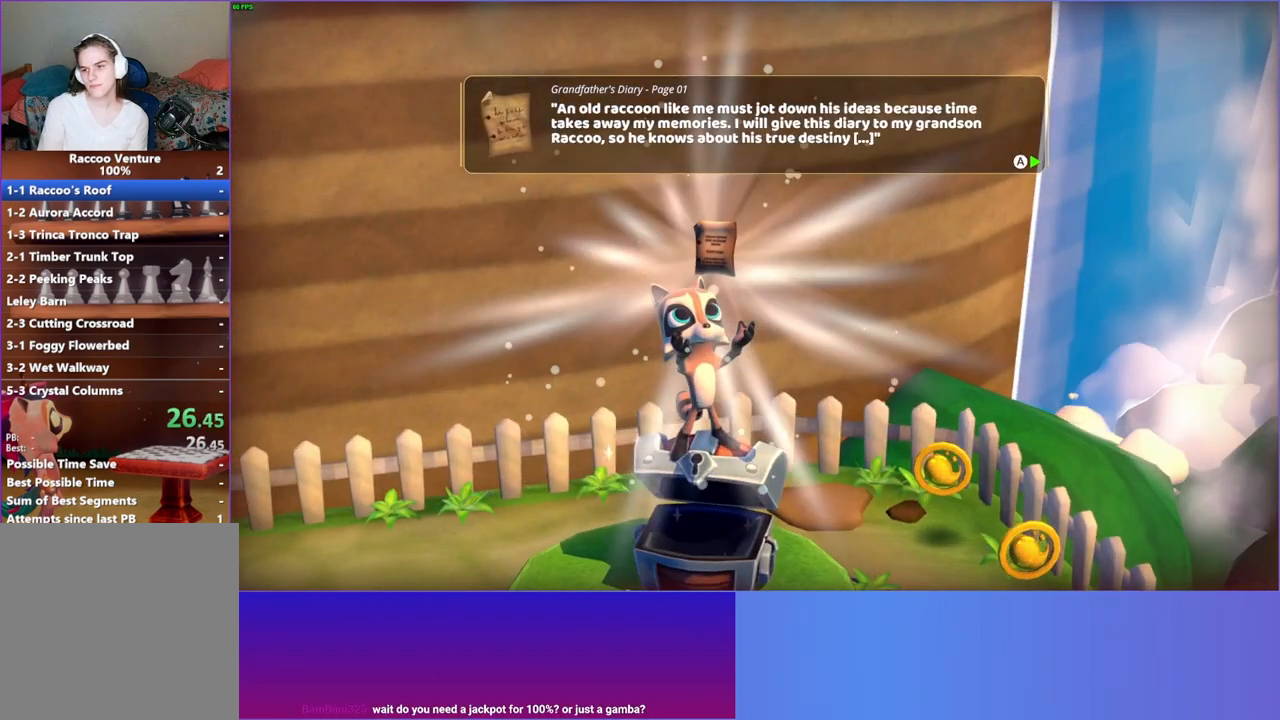
{"buttons": [], "left_stick": "left", "right_stick": "center", "events": [[33, "A", "up"], [150, "A", "down"], [250, "A", "up"], [283, "left_stick", "left"], [367, "A", "down"], [483, "A", "up"]]}
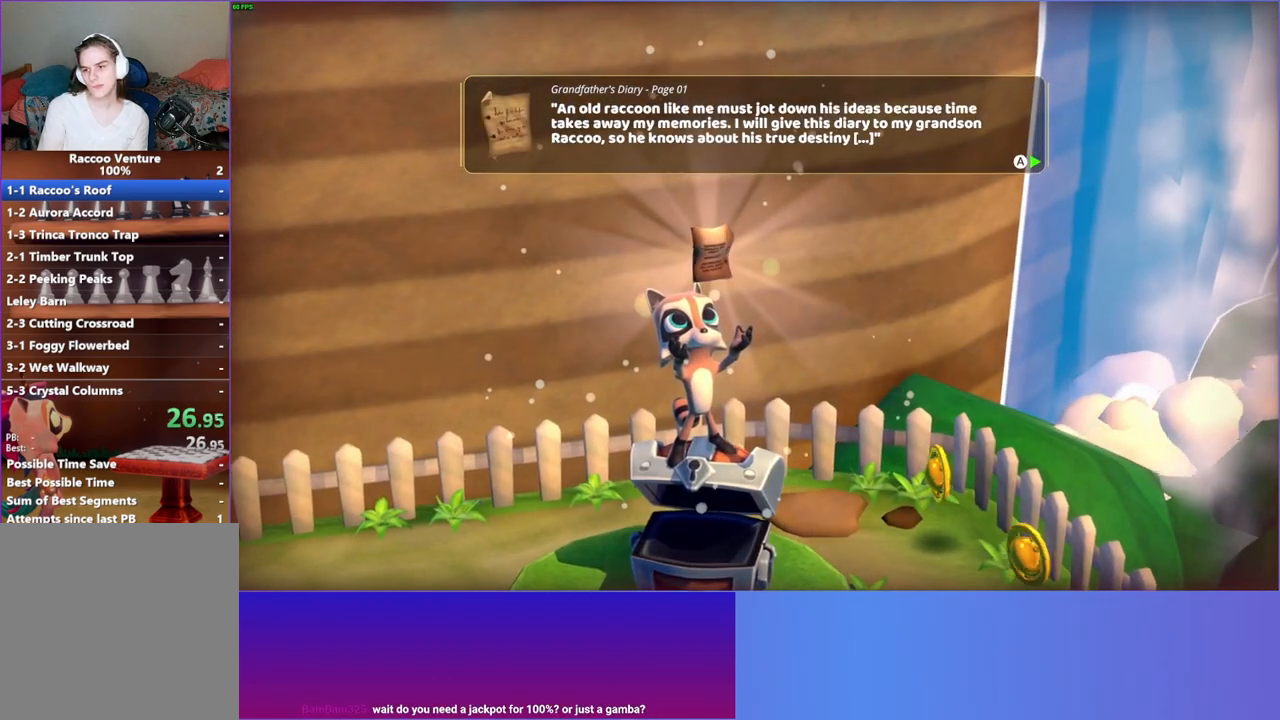
{"buttons": [], "left_stick": "left", "right_stick": "center", "events": [[100, "A", "down"], [233, "A", "up"]]}
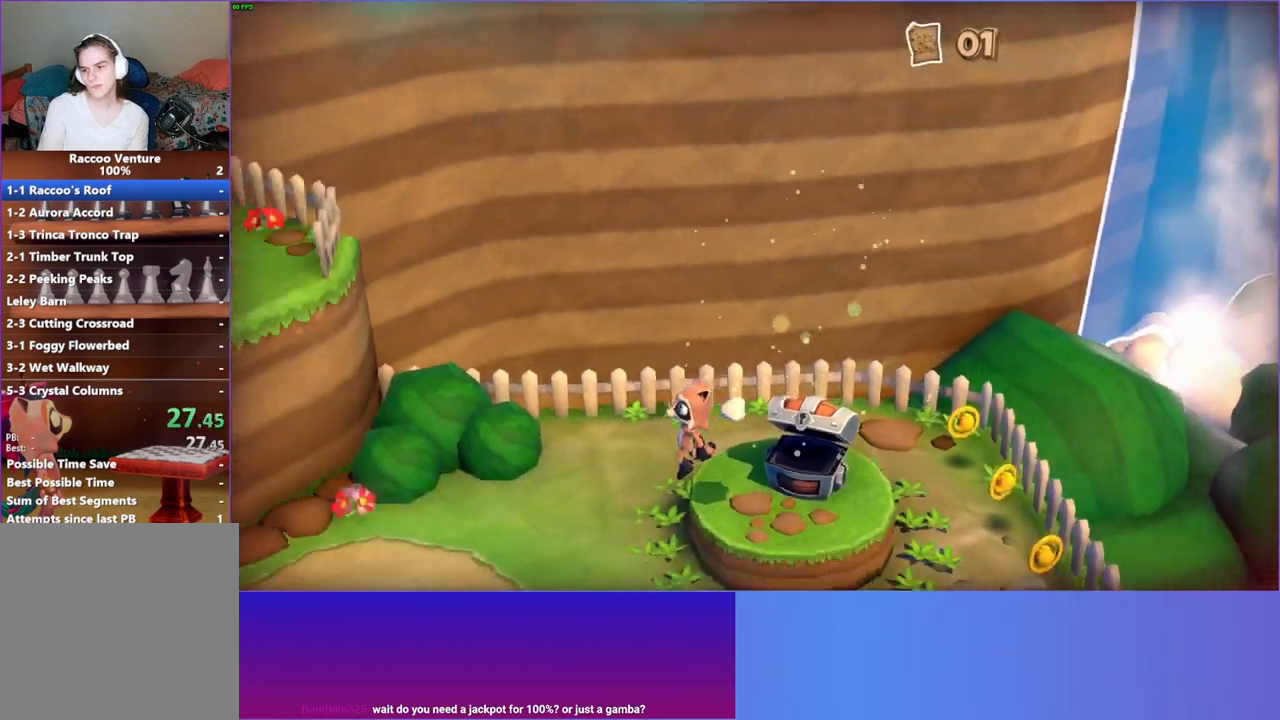
{"buttons": [], "left_stick": "left", "right_stick": "center", "events": []}
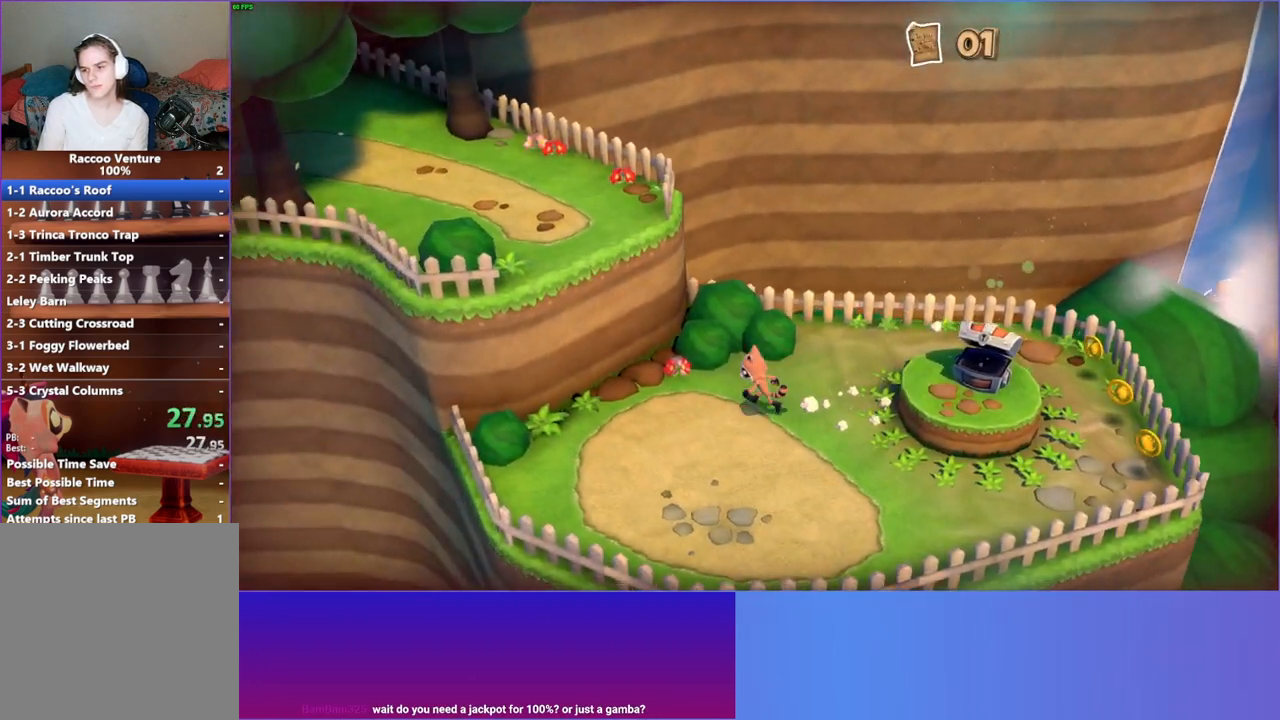
{"buttons": ["A"], "left_stick": "up-left", "right_stick": "center", "events": [[83, "A", "down"], [200, "left_stick", "up-left"]]}
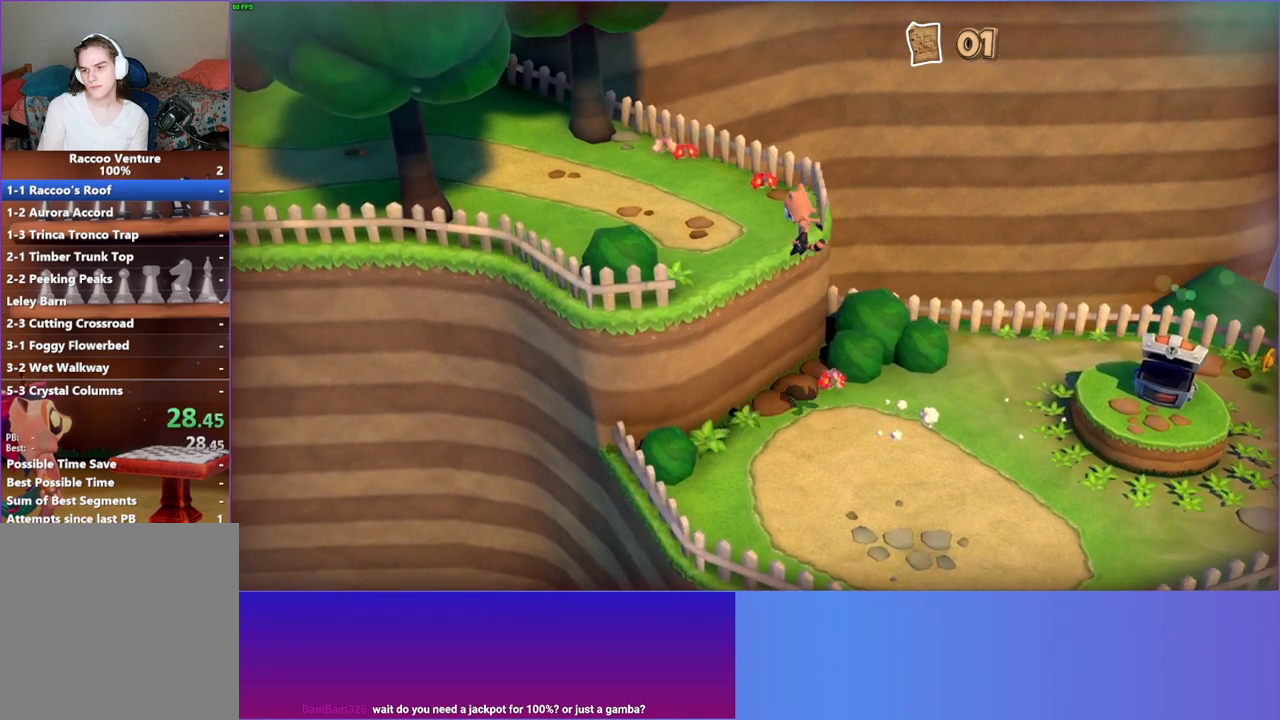
{"buttons": ["Y"], "left_stick": "up-left", "right_stick": "center", "events": [[200, "A", "up"], [483, "Y", "down"]]}
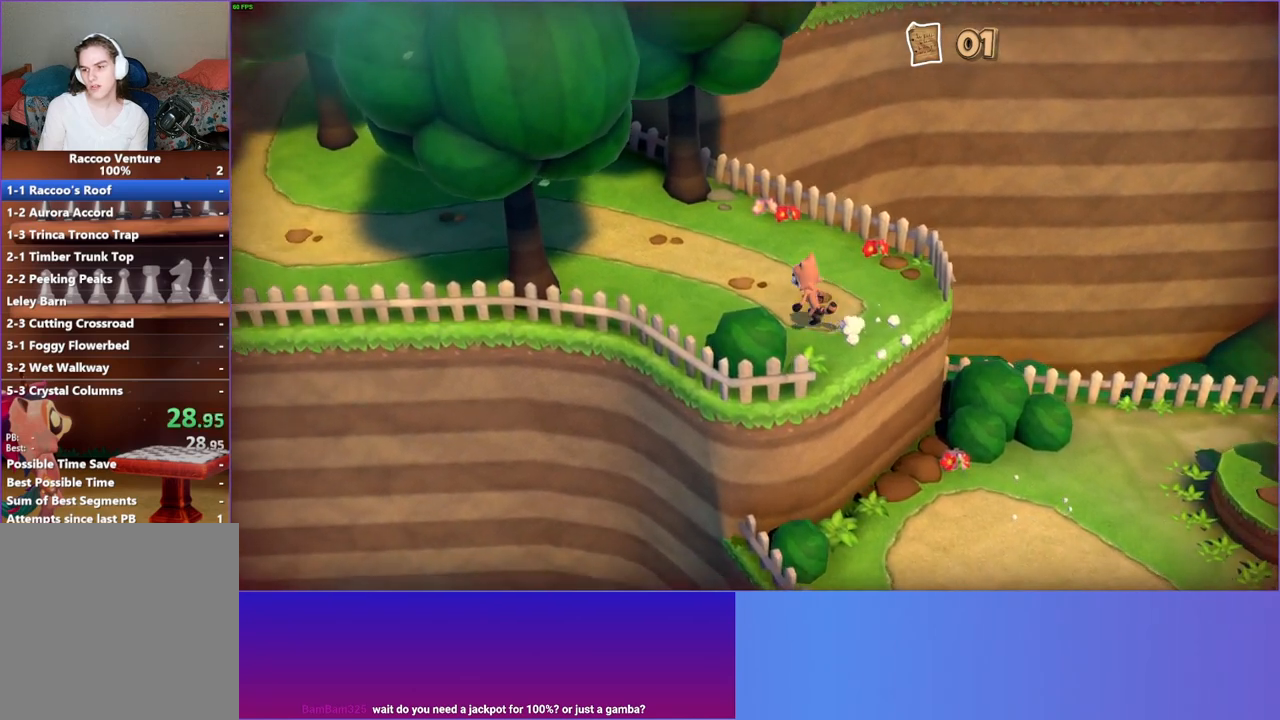
{"buttons": [], "left_stick": "up-left", "right_stick": "center", "events": [[100, "Y", "up"]]}
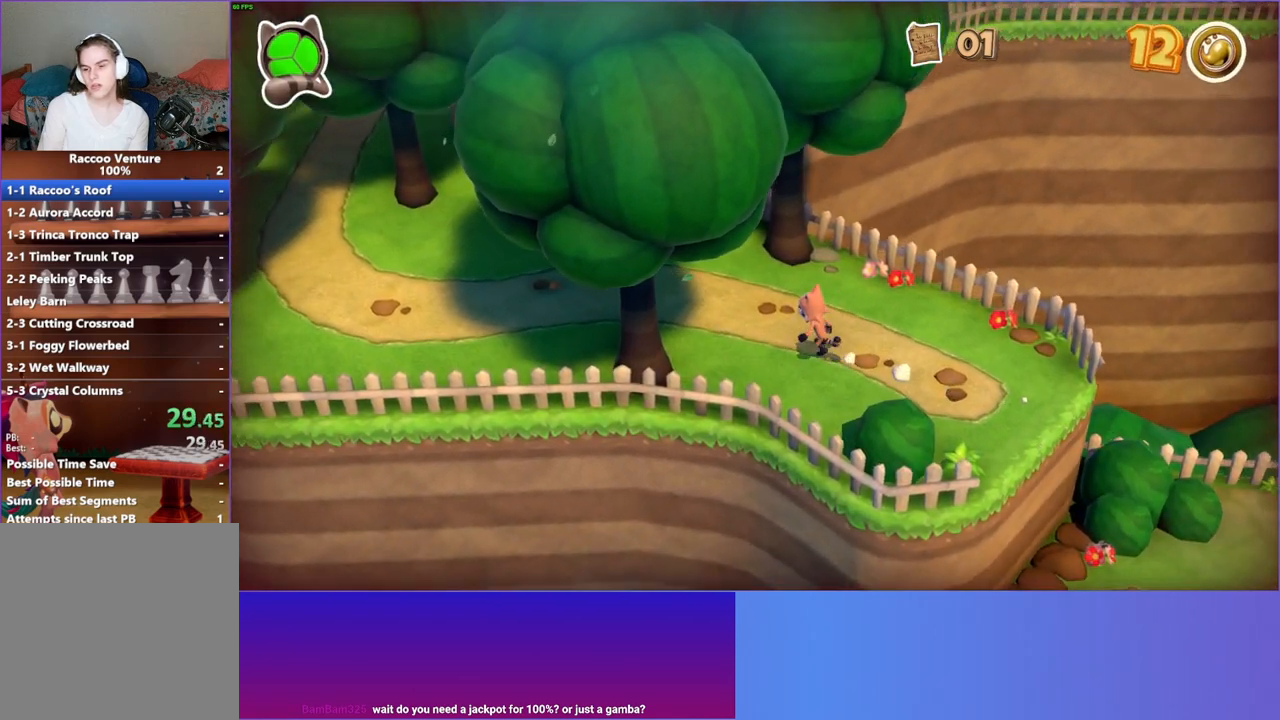
{"buttons": [], "left_stick": "left", "right_stick": "center", "events": [[67, "left_stick", "left"]]}
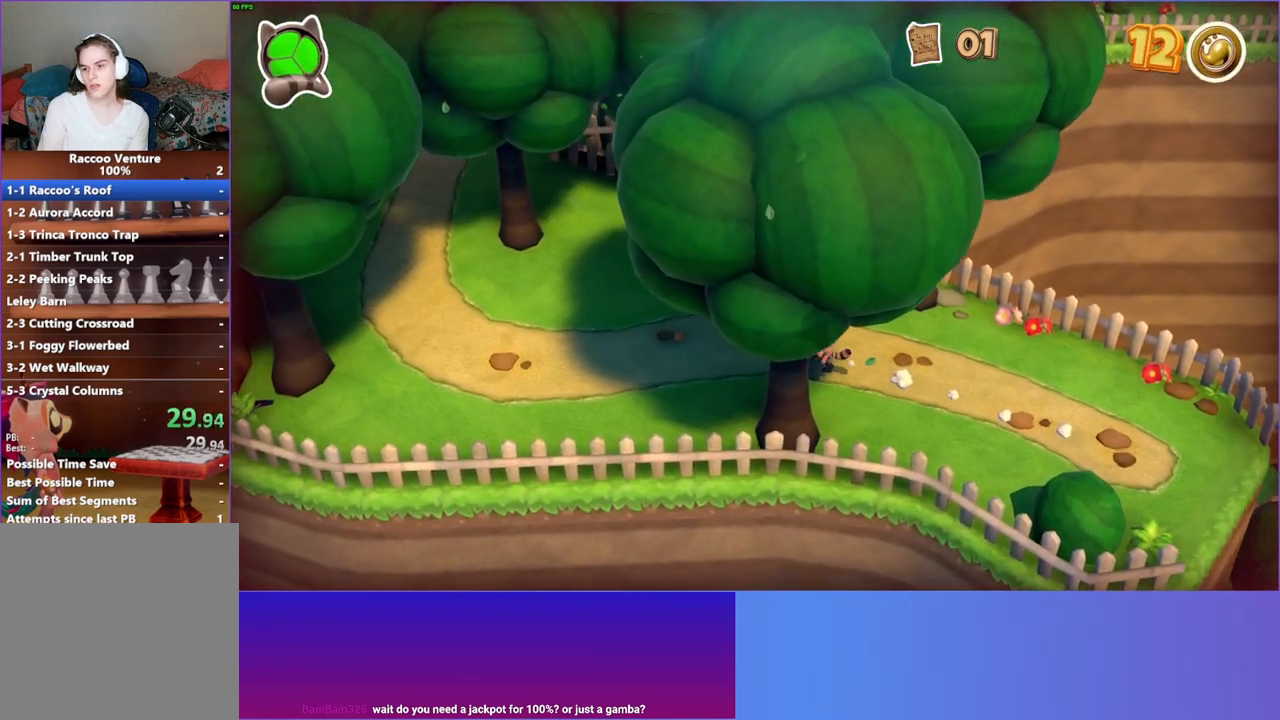
{"buttons": [], "left_stick": "up-left", "right_stick": "center", "events": [[400, "left_stick", "up-left"]]}
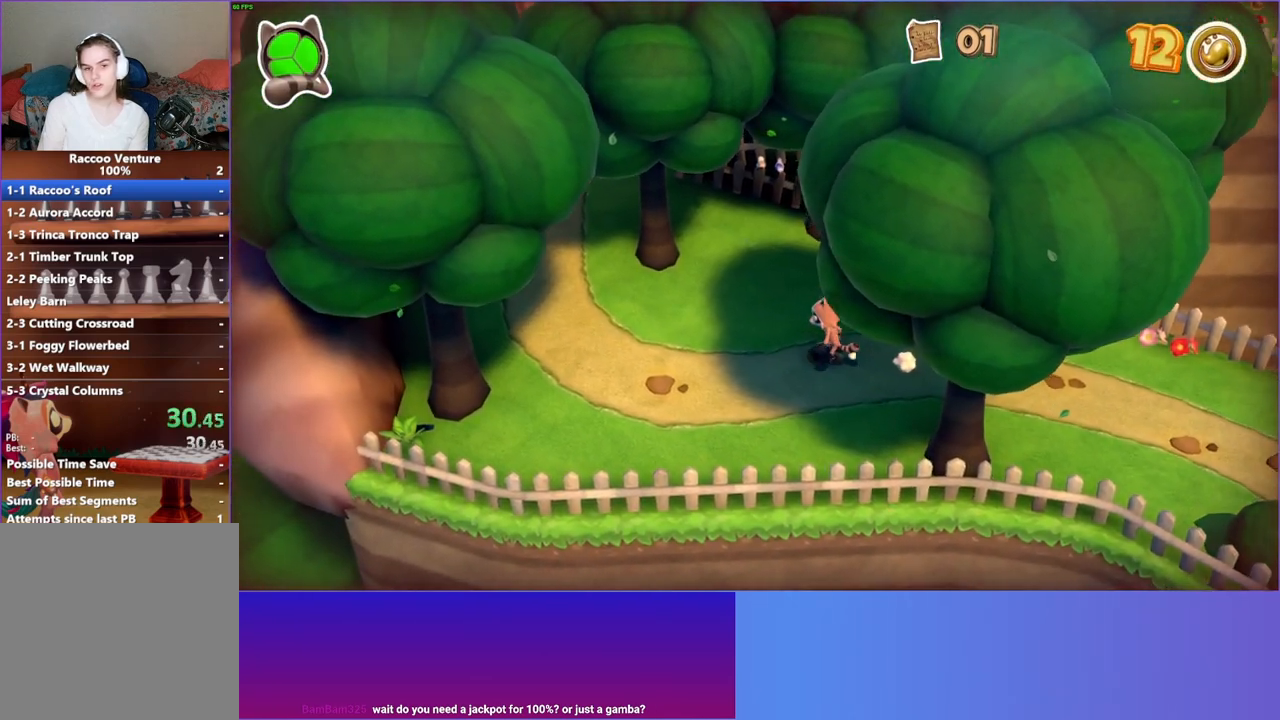
{"buttons": [], "left_stick": "left", "right_stick": "center", "events": [[400, "left_stick", "left"]]}
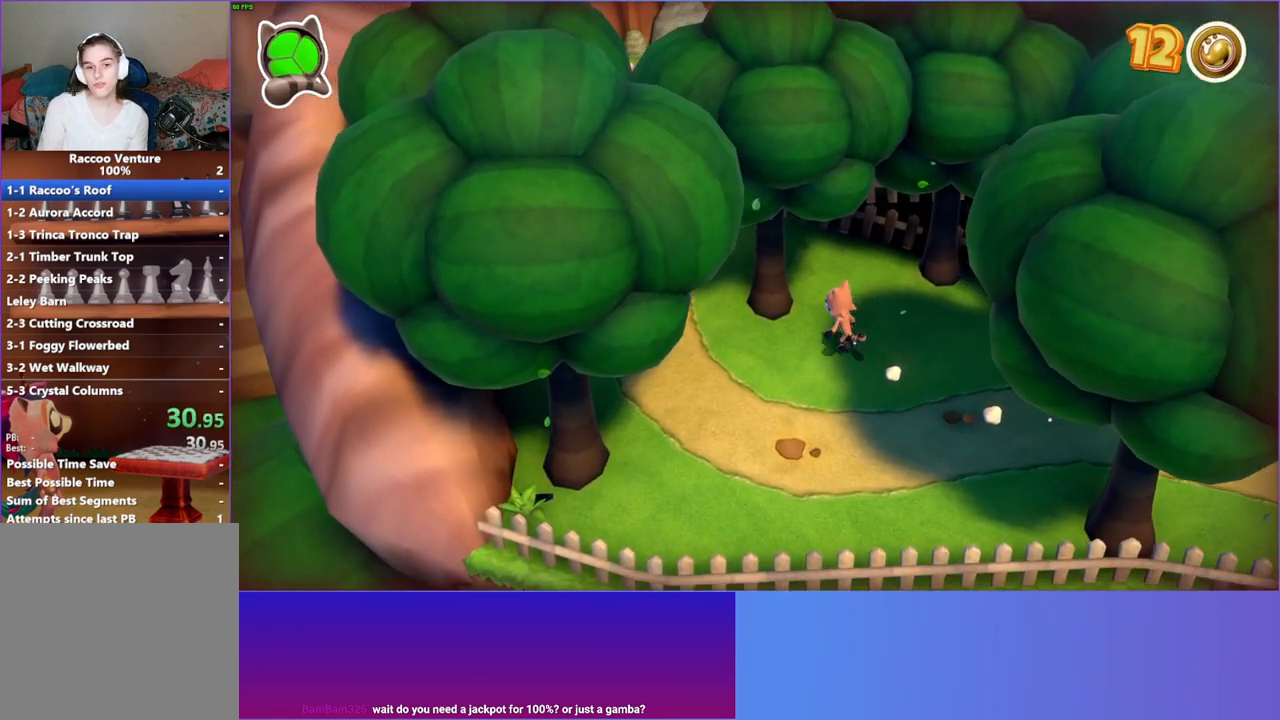
{"buttons": [], "left_stick": "up", "right_stick": "center", "events": [[233, "left_stick", "up-left"], [400, "left_stick", "up"]]}
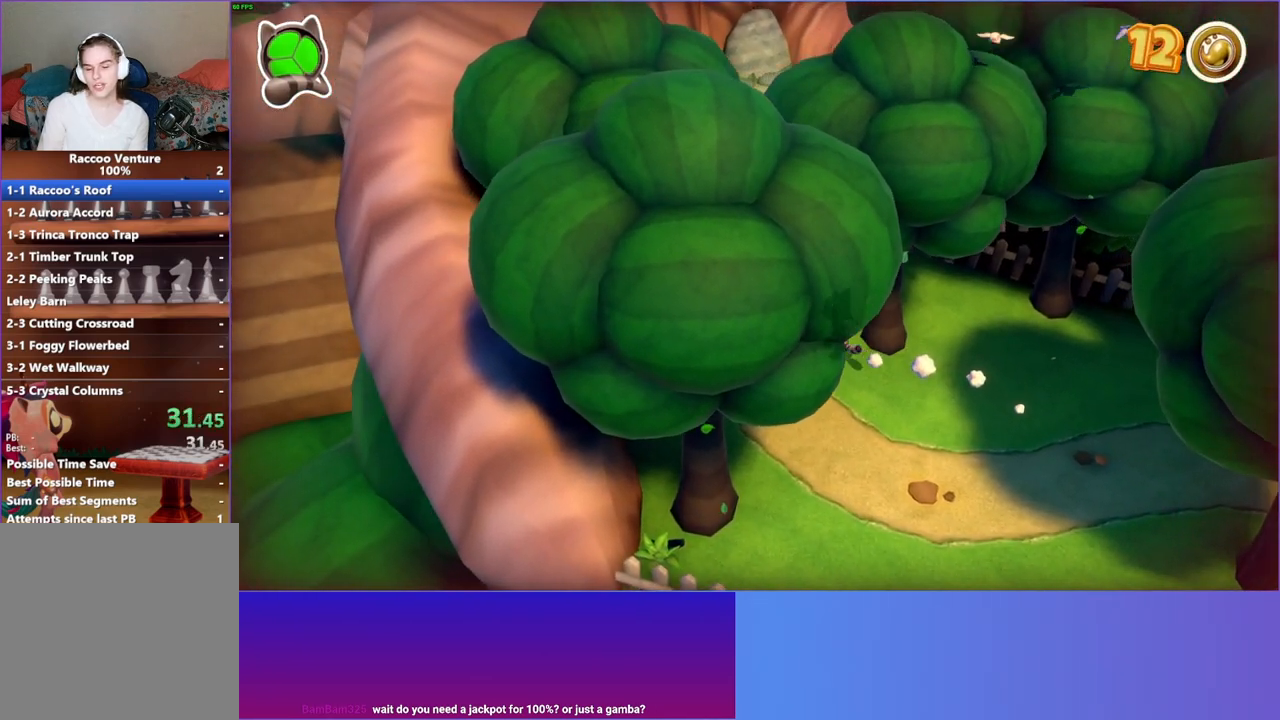
{"buttons": [], "left_stick": "up", "right_stick": "center", "events": [[17, "Y", "down"], [167, "Y", "up"]]}
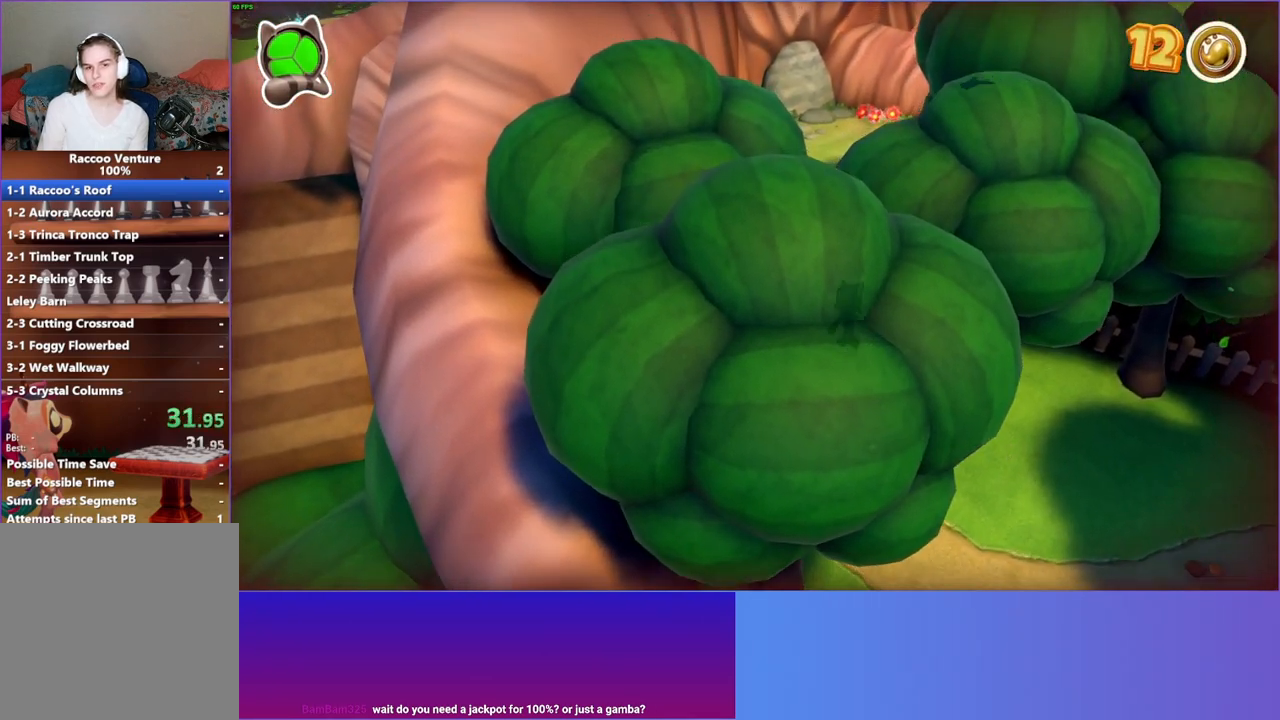
{"buttons": [], "left_stick": "up", "right_stick": "center", "events": []}
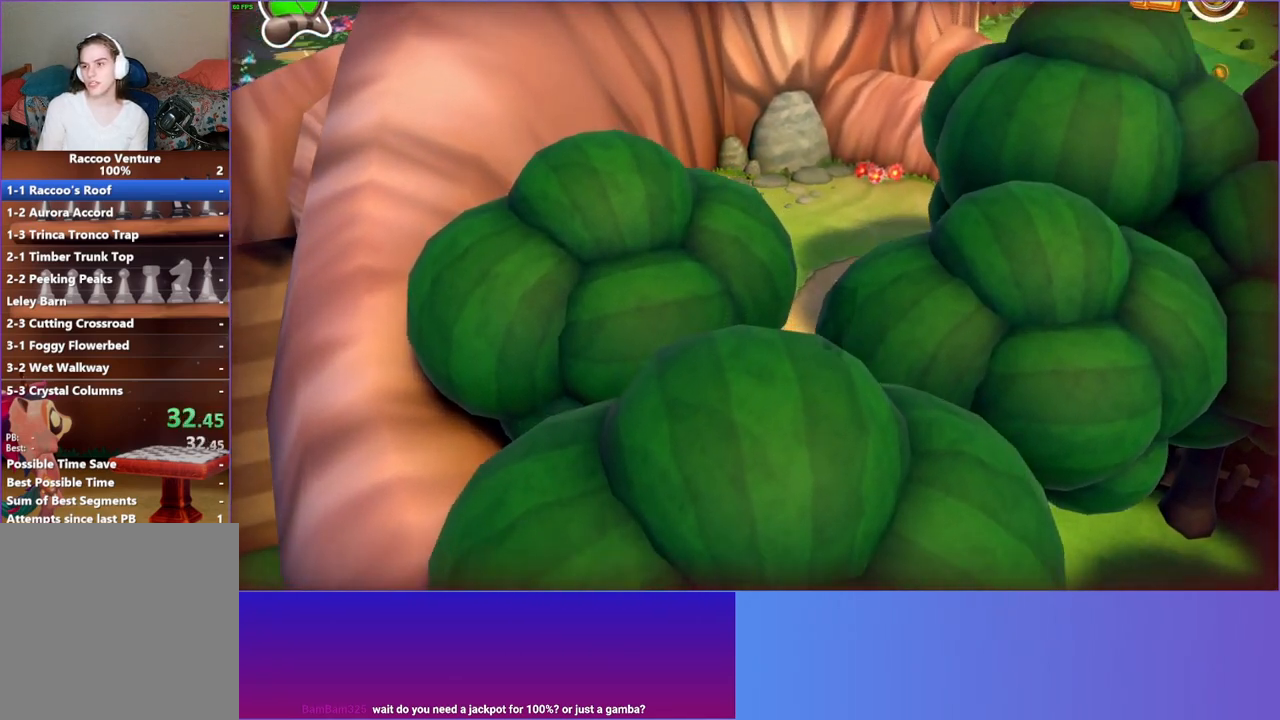
{"buttons": [], "left_stick": "up-right", "right_stick": "center", "events": [[83, "left_stick", "up-right"]]}
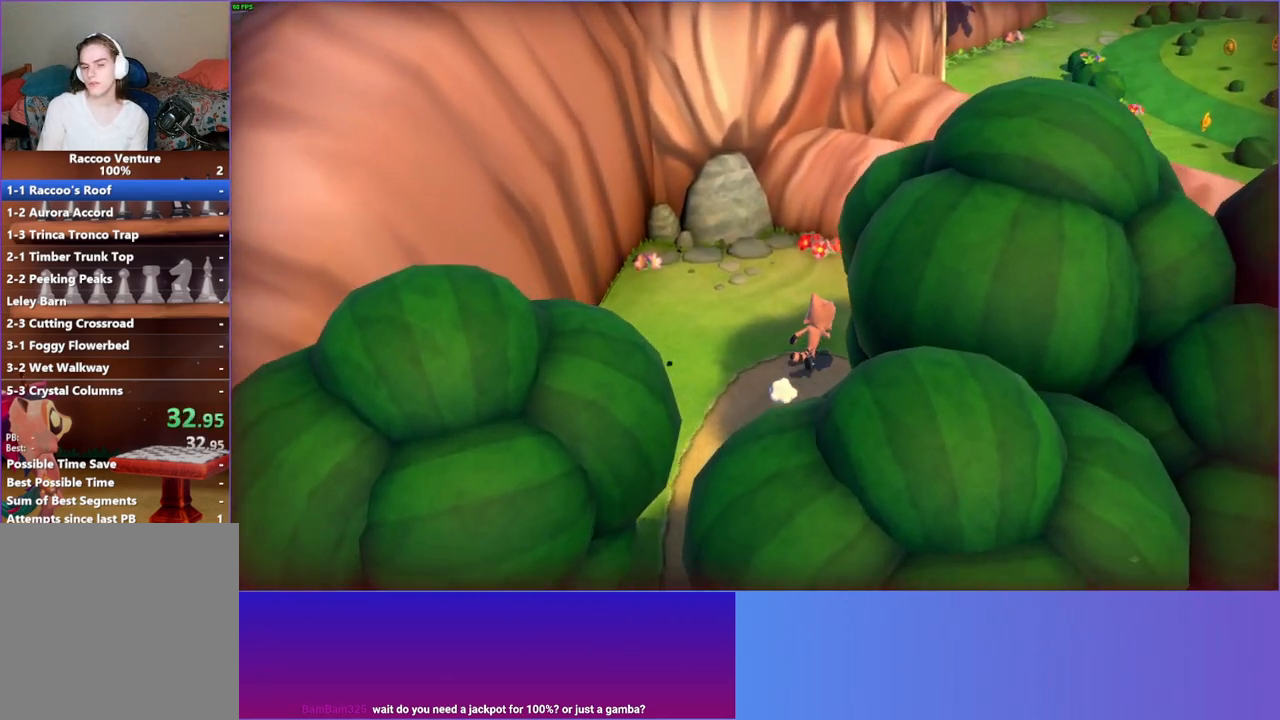
{"buttons": [], "left_stick": "up-right", "right_stick": "center", "events": []}
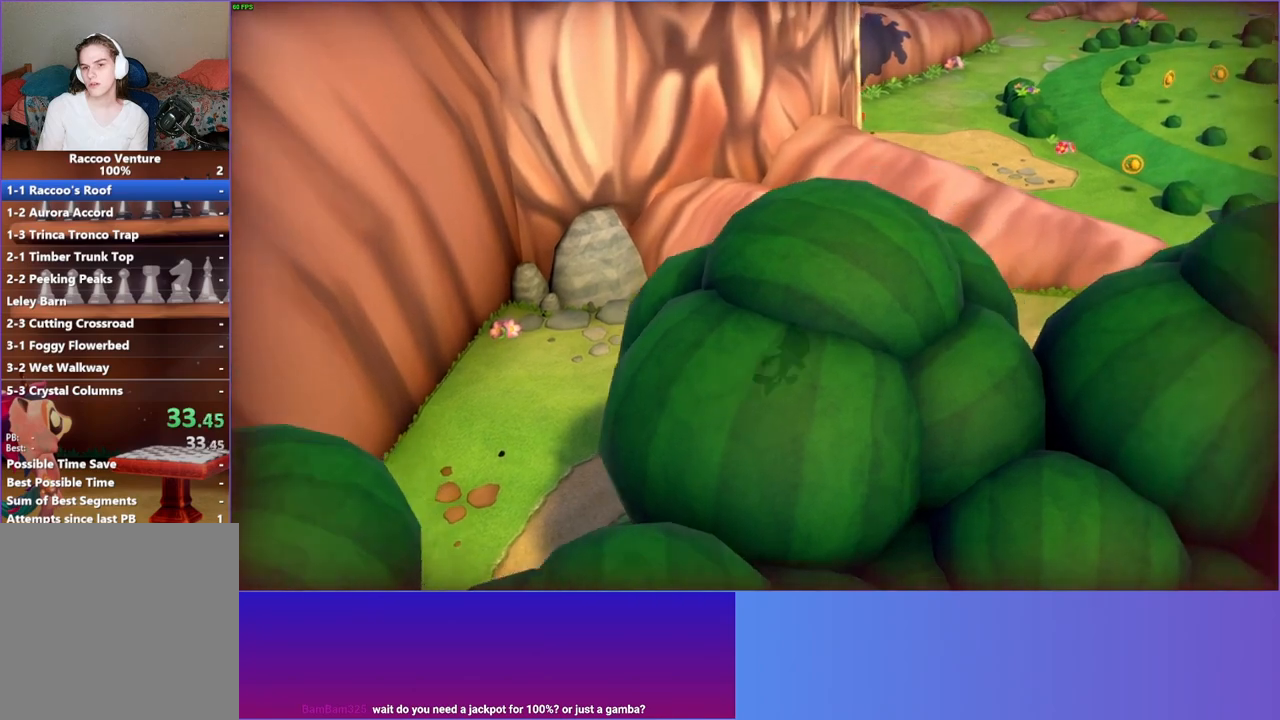
{"buttons": [], "left_stick": "up-right", "right_stick": "center", "events": [[217, "A", "down"], [400, "A", "up"]]}